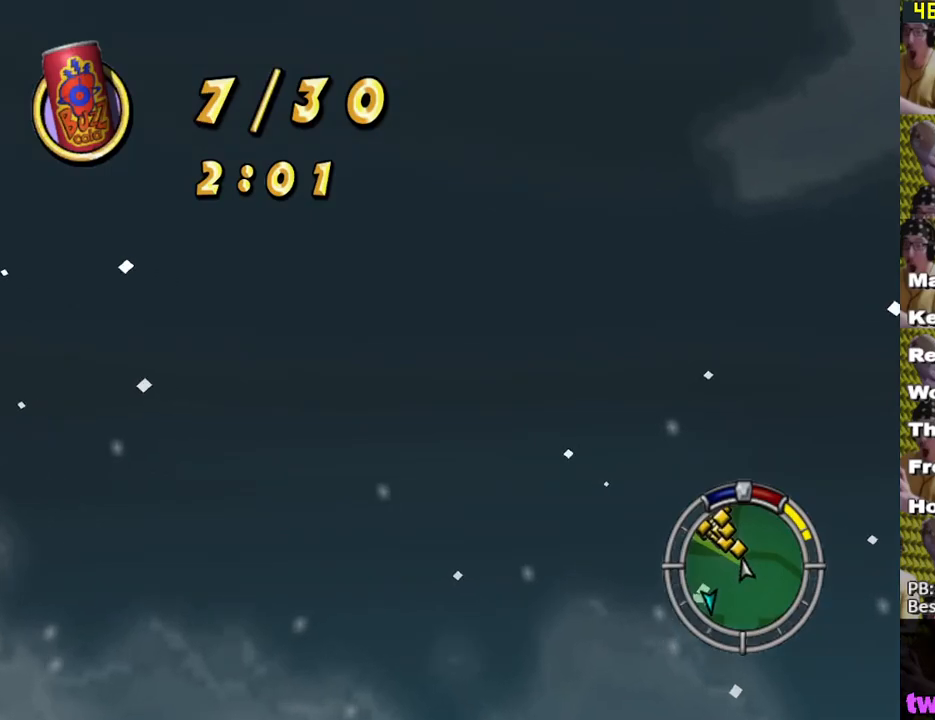
Gameplay with a controller (Xbox layout); each line is a JSON object with the inputs held at the frame after it. "events" lists button and stick changes between this image and that frame as [ms after this image, input, new state], when the widget could be followed in between.
{"buttons": ["X"], "left_stick": "up-left", "right_stick": "center", "events": [[50, "L2", "up"], [50, "R1", "up"], [50, "R2", "up"]]}
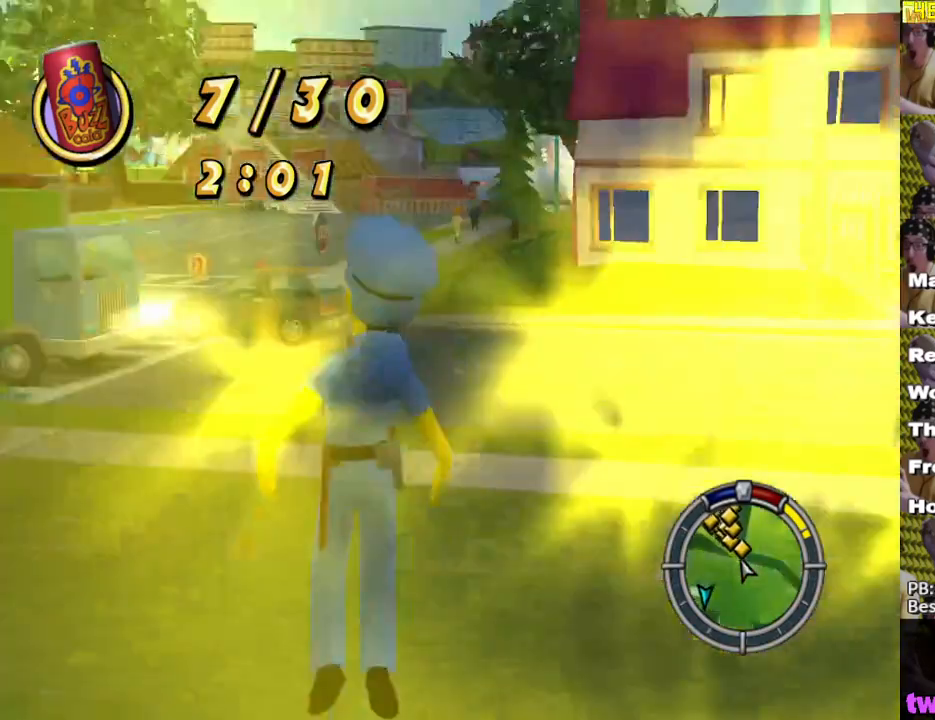
{"buttons": ["X"], "left_stick": "up", "right_stick": "center", "events": [[400, "left_stick", "up"]]}
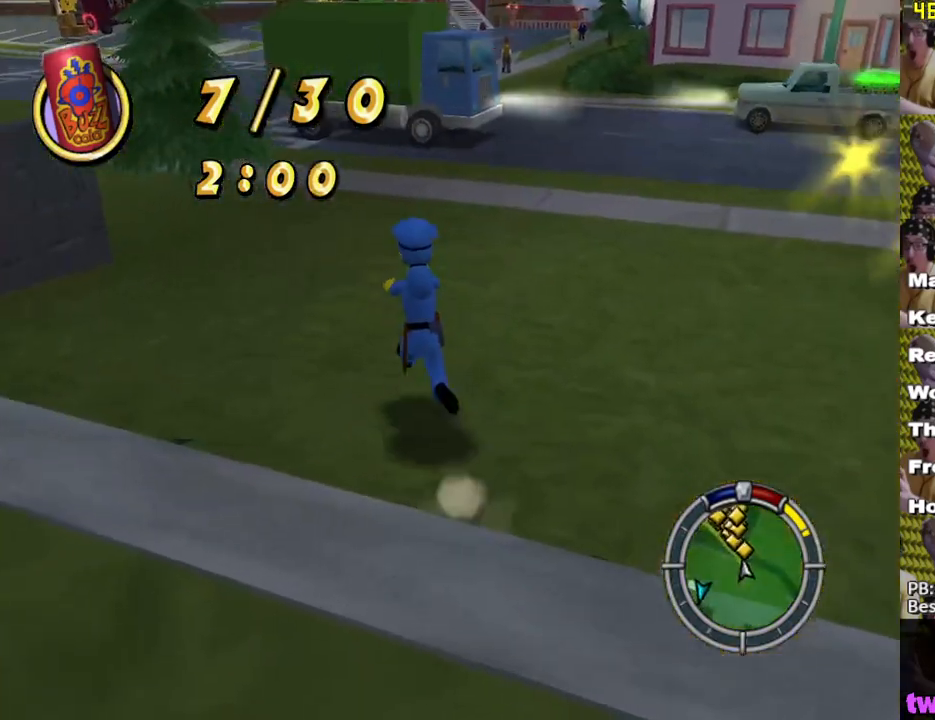
{"buttons": ["X"], "left_stick": "up", "right_stick": "center", "events": []}
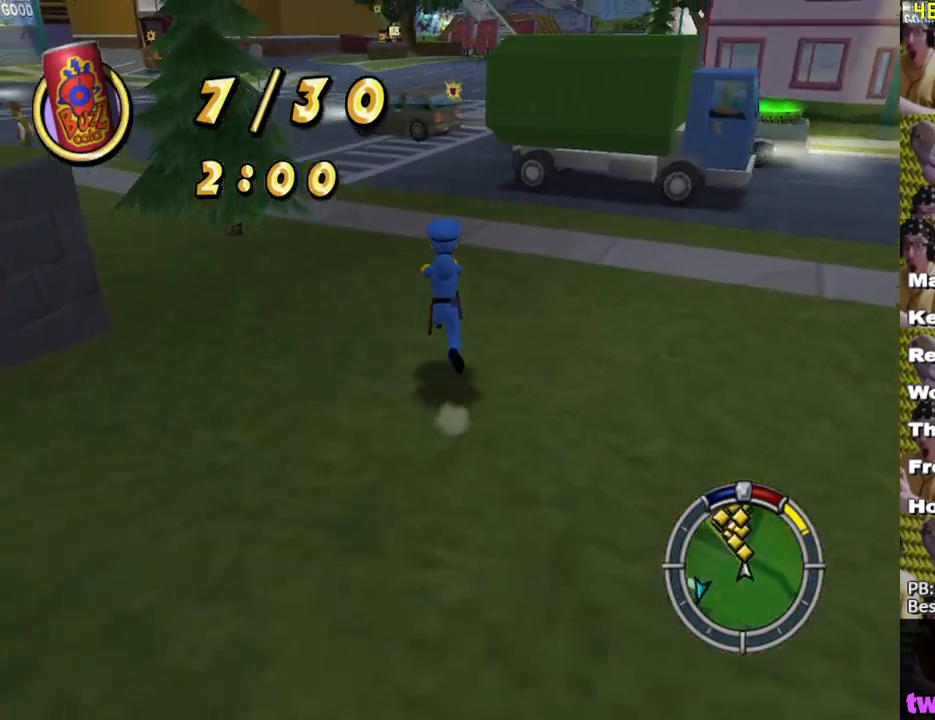
{"buttons": ["X", "L2", "R1", "R2"], "left_stick": "up", "right_stick": "center", "events": [[167, "L2", "down"], [167, "R1", "down"], [167, "R2", "down"], [283, "R1", "up"], [300, "R2", "up"], [333, "L2", "up"], [383, "R1", "down"], [383, "R2", "down"], [400, "L2", "down"]]}
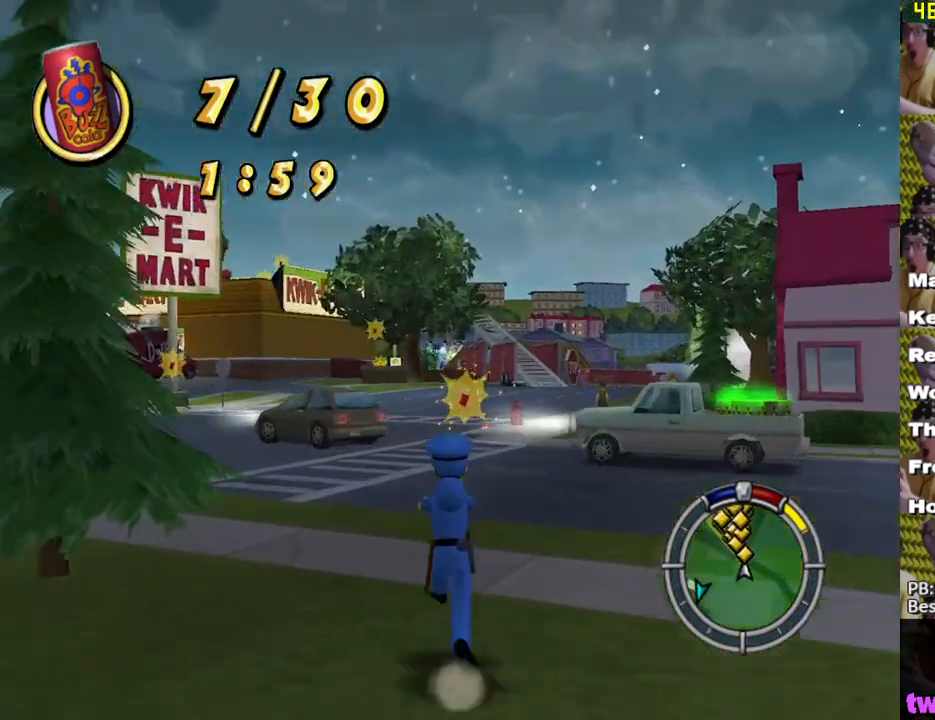
{"buttons": ["X", "L2", "R1", "R2"], "left_stick": "up", "right_stick": "center", "events": [[183, "R1", "up"], [200, "R2", "up"], [217, "L2", "up"], [367, "R1", "down"], [367, "R2", "down"], [400, "L2", "down"]]}
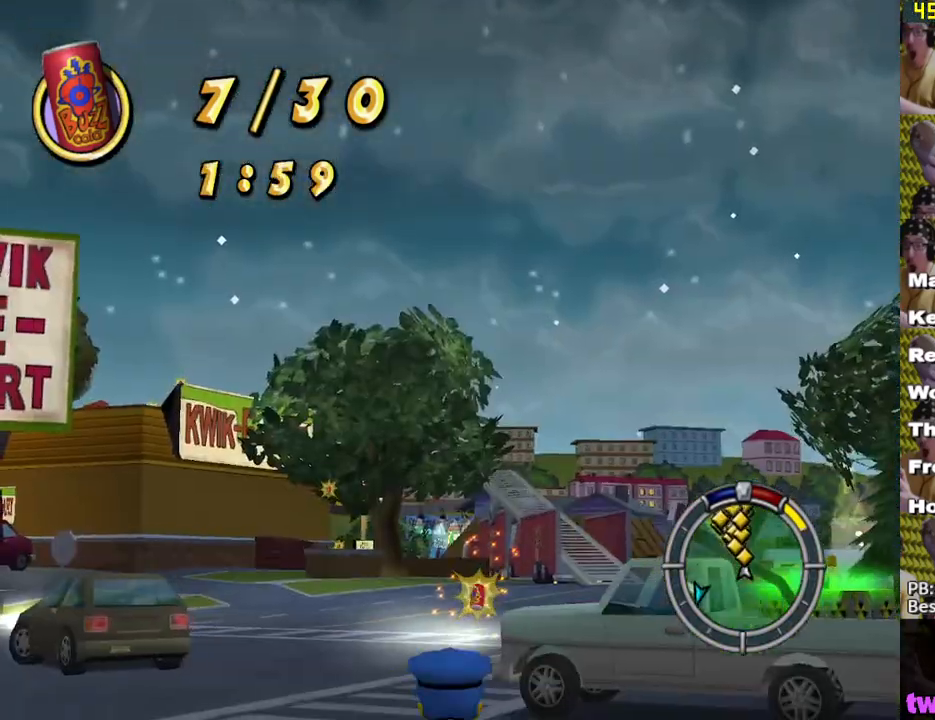
{"buttons": ["X"], "left_stick": "up", "right_stick": "center", "events": [[17, "R1", "up"], [17, "R2", "up"], [50, "L2", "up"], [133, "L2", "down"], [133, "R1", "down"], [133, "R2", "down"], [350, "R1", "up"], [383, "R2", "up"], [400, "L2", "up"]]}
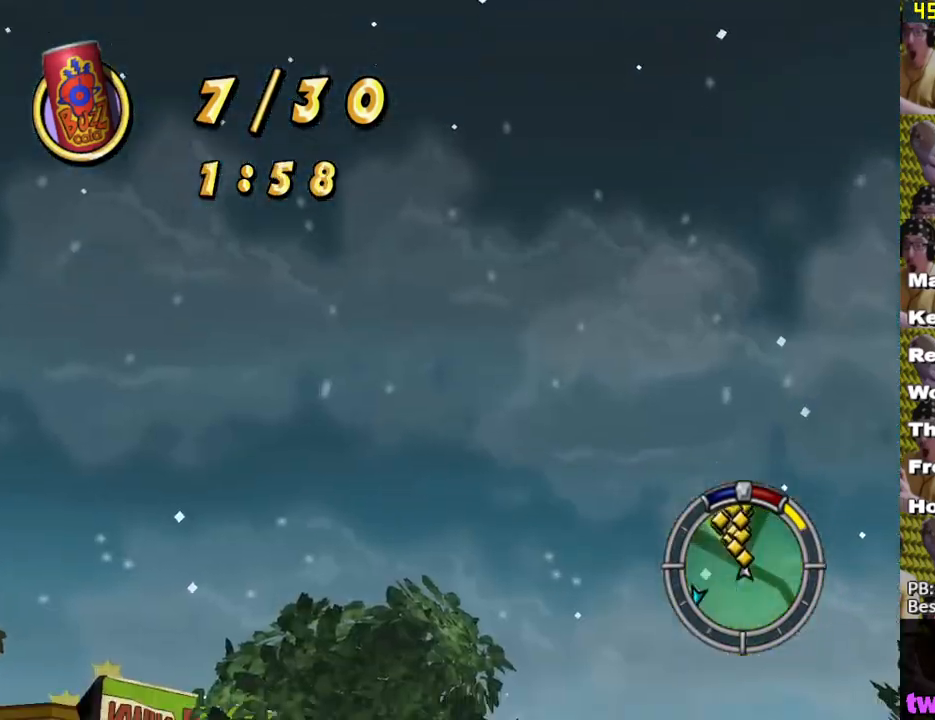
{"buttons": ["X"], "left_stick": "up-right", "right_stick": "center", "events": [[100, "left_stick", "up-right"]]}
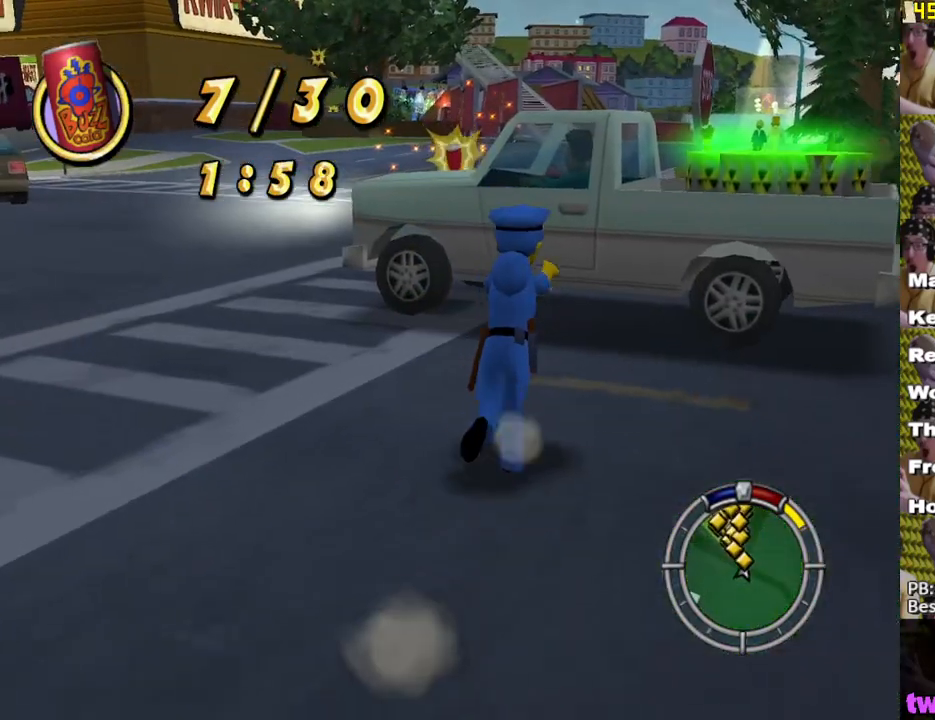
{"buttons": [], "left_stick": "up-right", "right_stick": "center", "events": [[100, "left_stick", "left"], [117, "X", "up"], [183, "X", "down"], [283, "left_stick", "up-left"], [450, "left_stick", "up-right"], [500, "X", "up"]]}
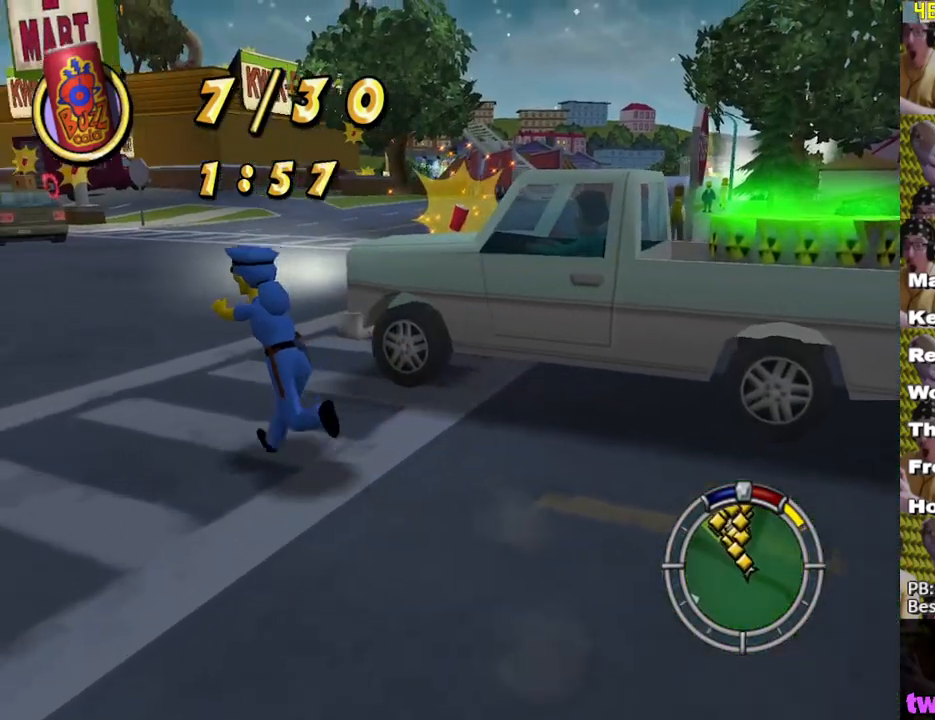
{"buttons": ["X"], "left_stick": "up-right", "right_stick": "center", "events": [[33, "X", "down"]]}
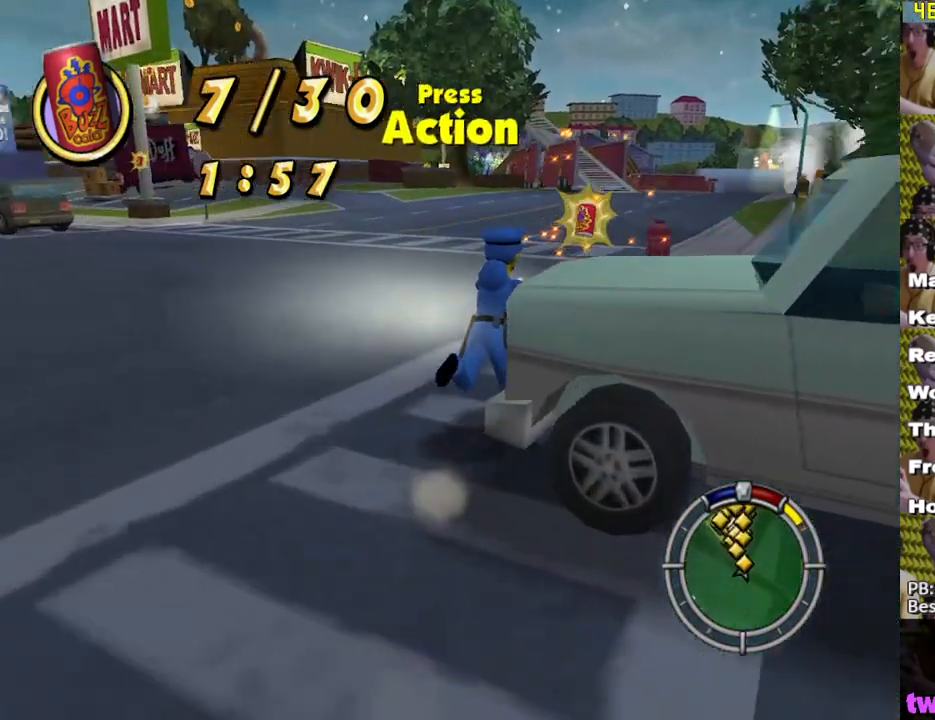
{"buttons": ["X"], "left_stick": "up-left", "right_stick": "down-right", "events": [[183, "left_stick", "up-left"], [500, "right_stick", "down-right"]]}
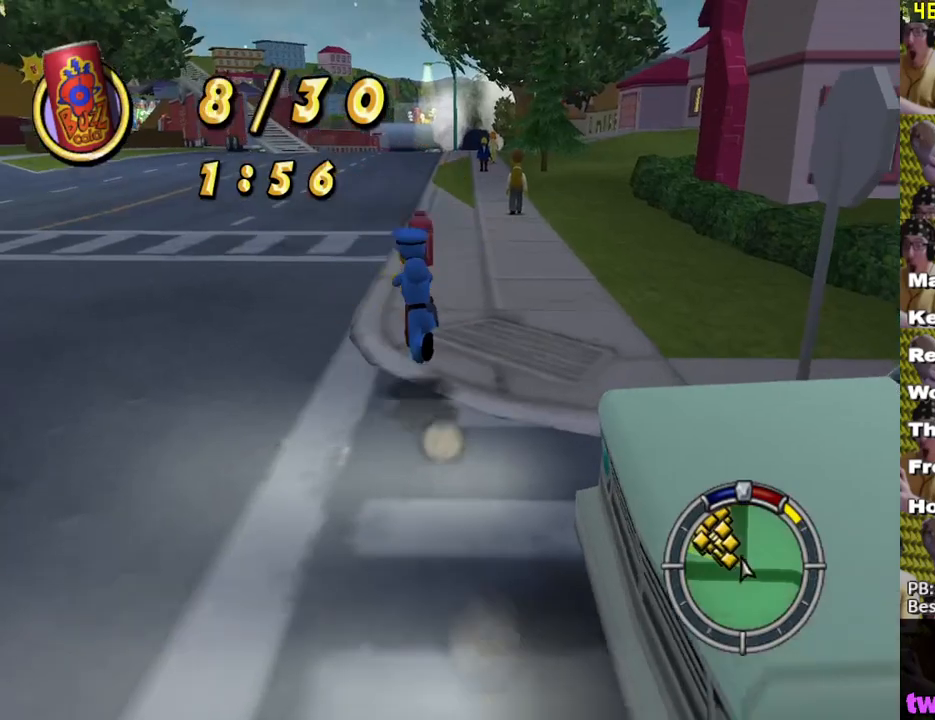
{"buttons": ["X"], "left_stick": "up-left", "right_stick": "center", "events": [[283, "right_stick", "center"]]}
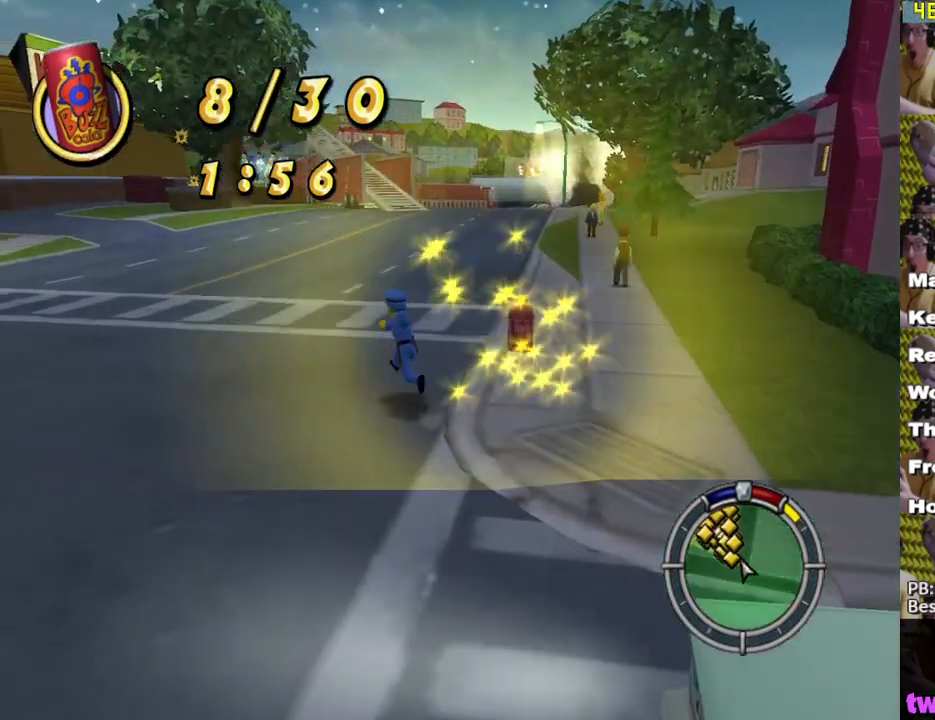
{"buttons": ["X"], "left_stick": "up-left", "right_stick": "center", "events": [[100, "right_stick", "down-right"], [250, "right_stick", "center"]]}
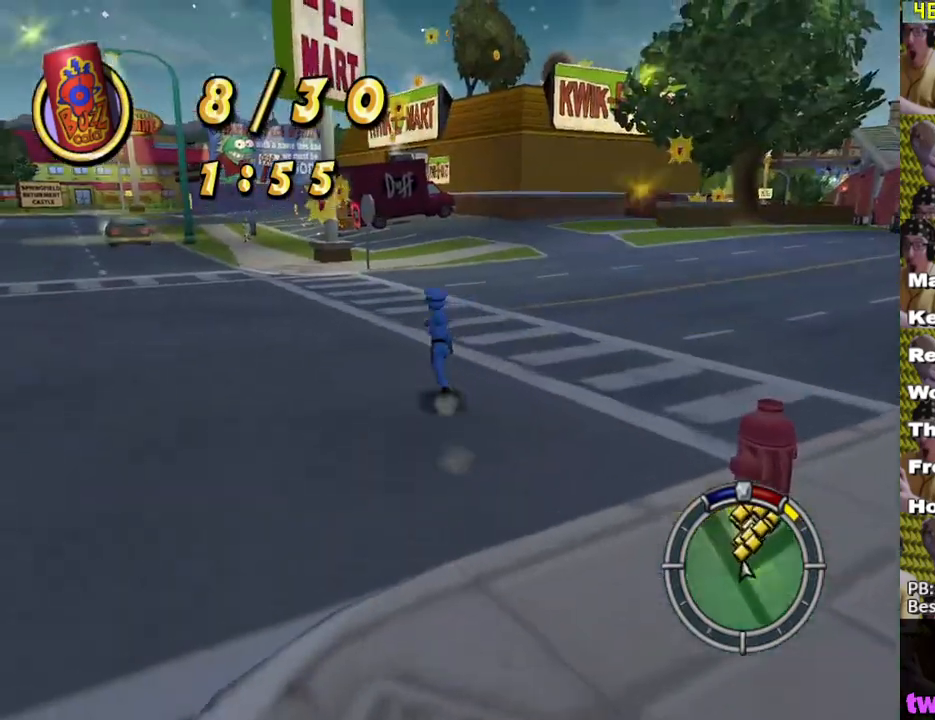
{"buttons": ["X"], "left_stick": "up", "right_stick": "center", "events": [[417, "left_stick", "up"]]}
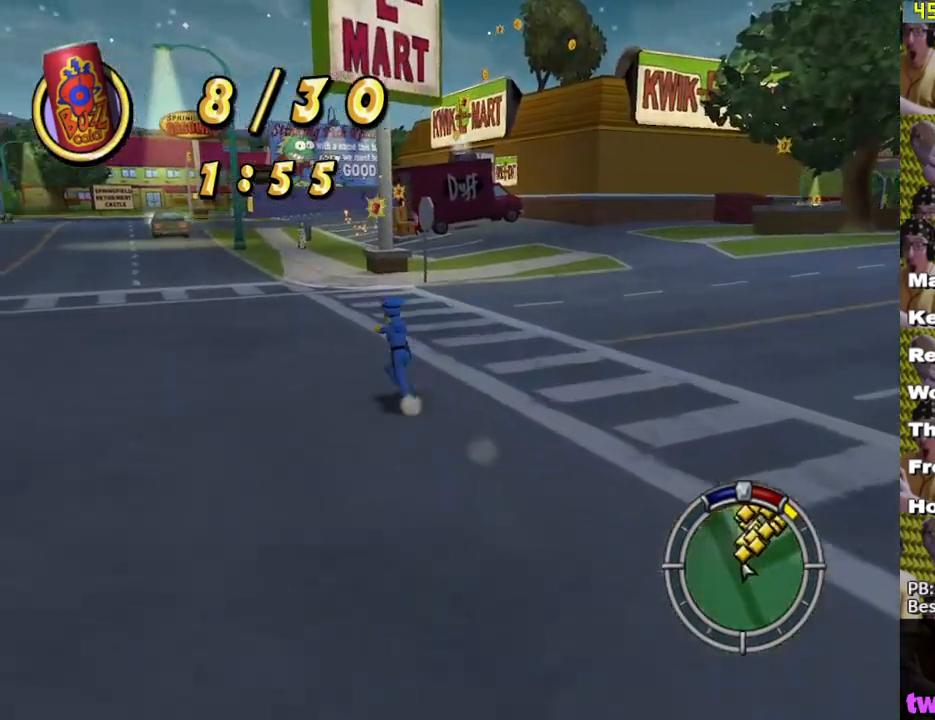
{"buttons": ["X"], "left_stick": "up-right", "right_stick": "center", "events": [[400, "left_stick", "up-right"]]}
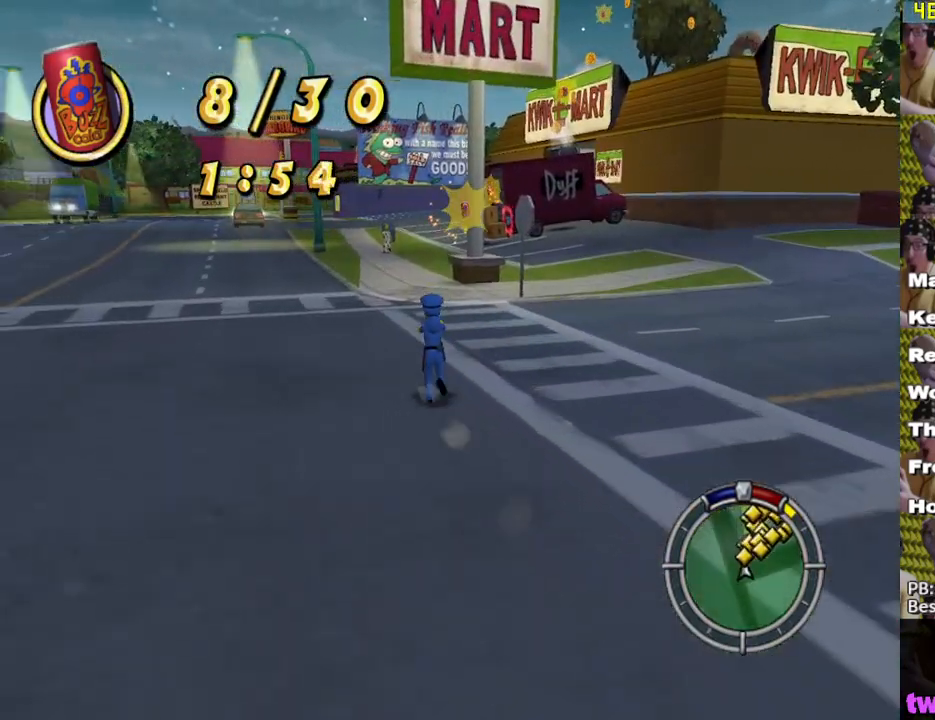
{"buttons": ["X", "L2", "R1", "R2"], "left_stick": "up", "right_stick": "center", "events": [[33, "left_stick", "up"], [417, "L2", "down"], [417, "R1", "down"], [417, "R2", "down"]]}
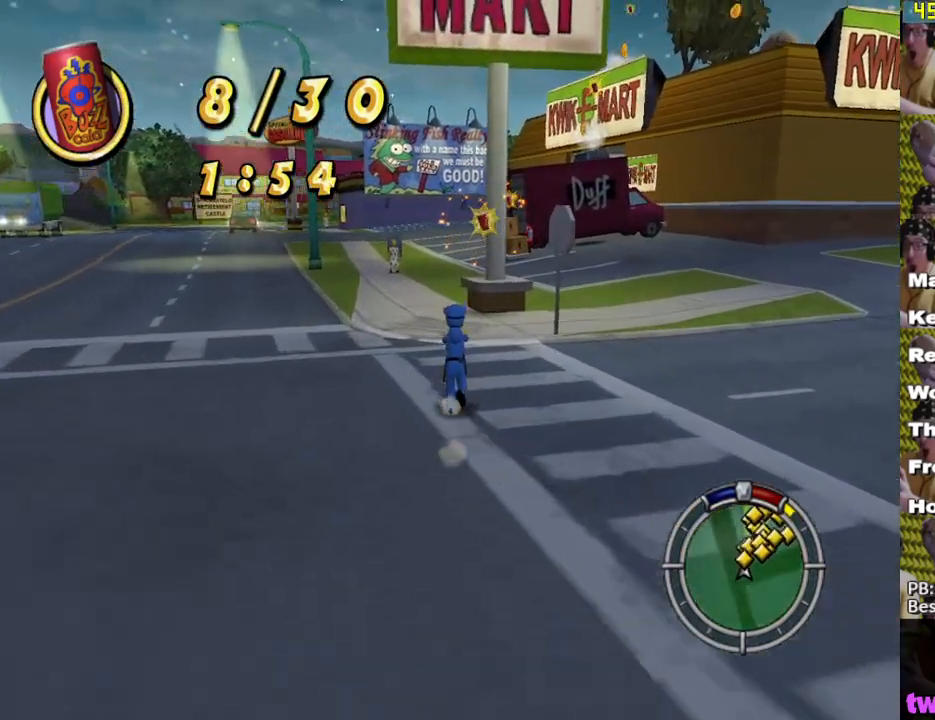
{"buttons": ["X", "L2", "R1", "R2"], "left_stick": "up", "right_stick": "center", "events": []}
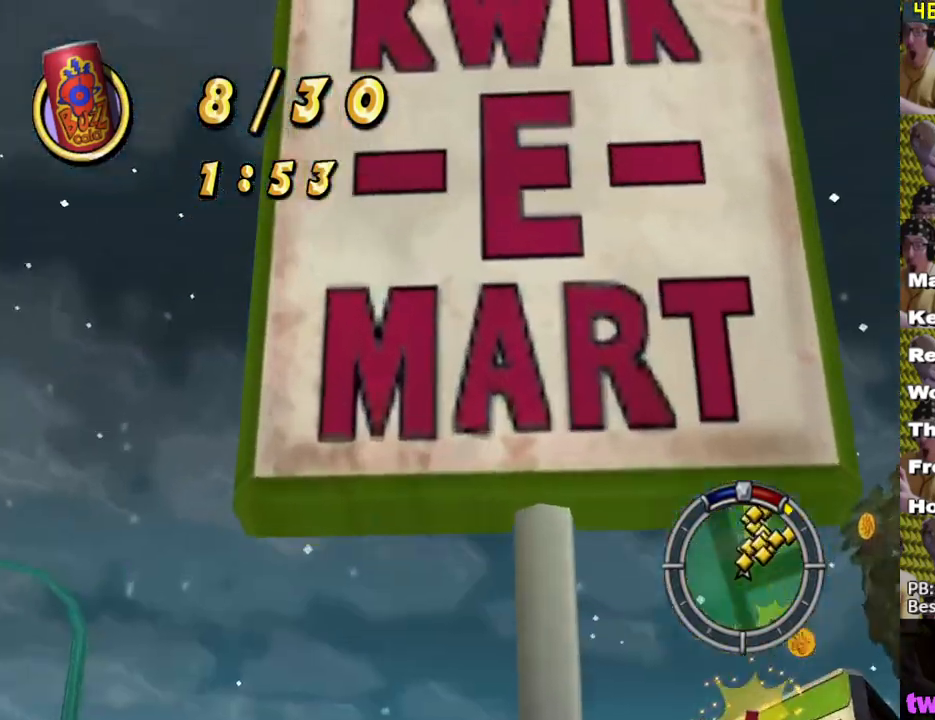
{"buttons": ["X", "L2", "R1", "R2"], "left_stick": "up", "right_stick": "center", "events": [[150, "left_stick", "up-left"], [483, "left_stick", "up"]]}
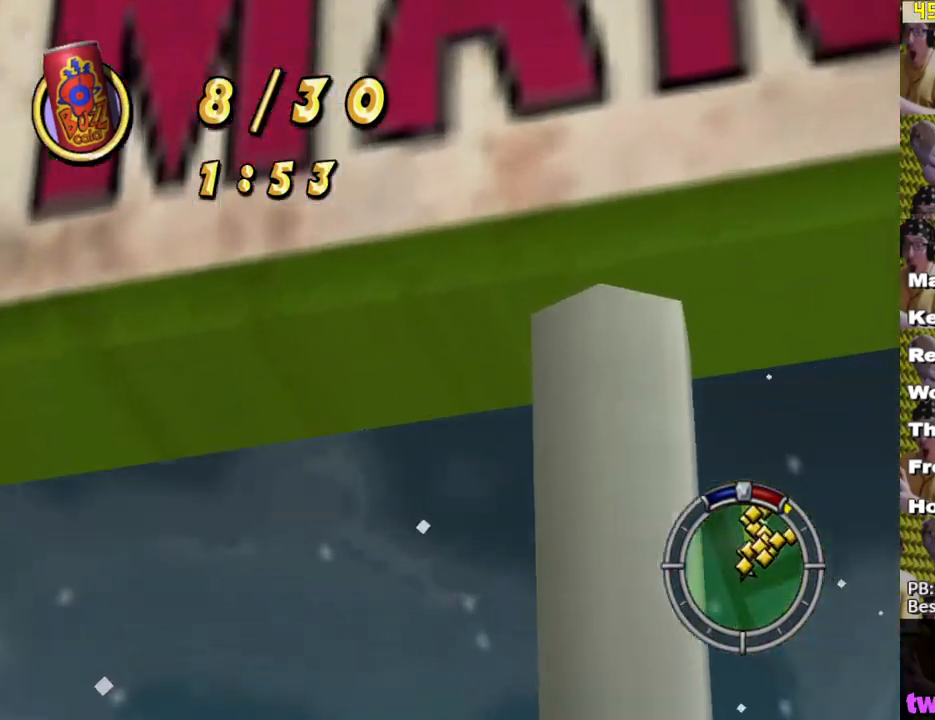
{"buttons": ["X", "L2", "R1"], "left_stick": "right", "right_stick": "center", "events": [[133, "left_stick", "up-right"], [383, "left_stick", "right"], [467, "R2", "up"]]}
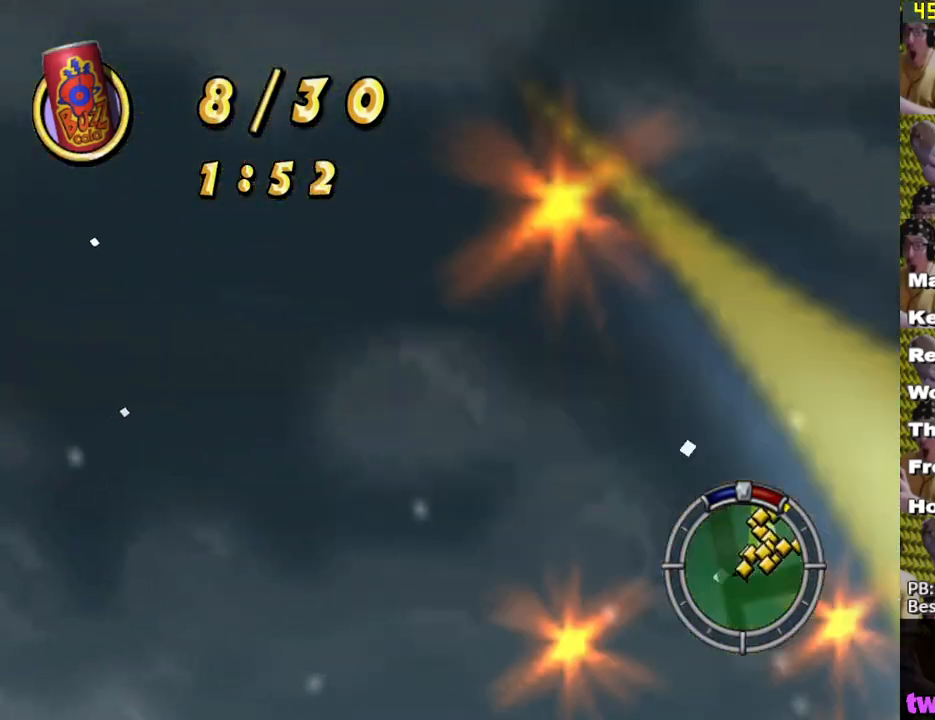
{"buttons": ["X"], "left_stick": "down-left", "right_stick": "center", "events": [[67, "R1", "up"], [117, "L2", "up"], [217, "X", "up"], [233, "left_stick", "down-left"], [450, "X", "down"]]}
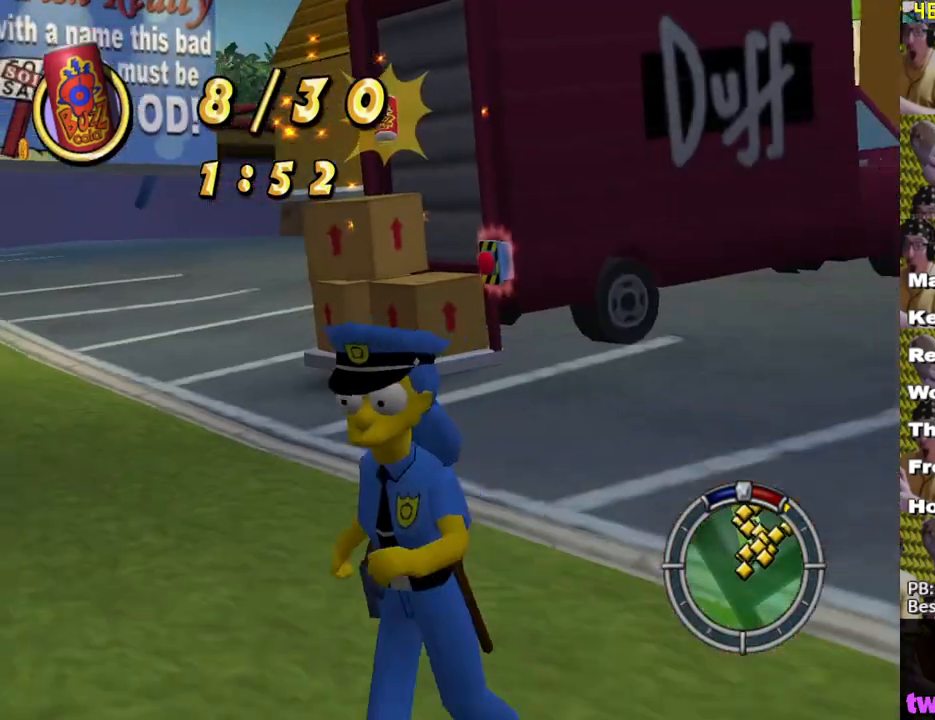
{"buttons": ["X"], "left_stick": "down-right", "right_stick": "center", "events": [[167, "left_stick", "down-right"], [267, "X", "up"], [300, "left_stick", "right"], [333, "X", "down"], [400, "left_stick", "down-right"]]}
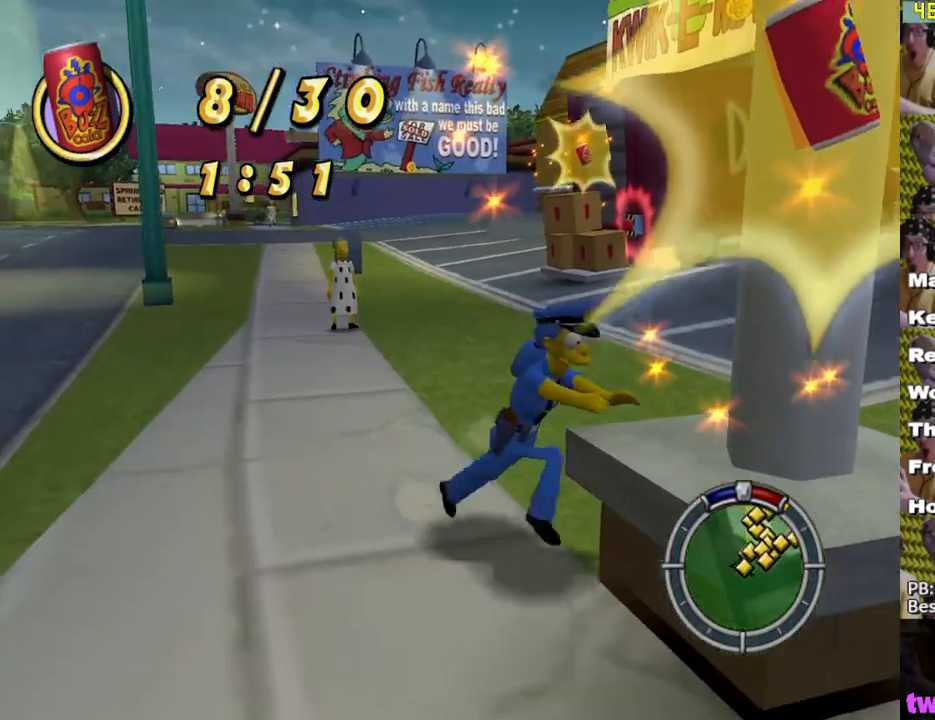
{"buttons": [], "left_stick": "up-left", "right_stick": "center", "events": [[133, "X", "up"], [167, "left_stick", "up-left"], [233, "left_stick", "down-left"], [367, "left_stick", "down-right"], [433, "left_stick", "up"], [483, "left_stick", "up-left"]]}
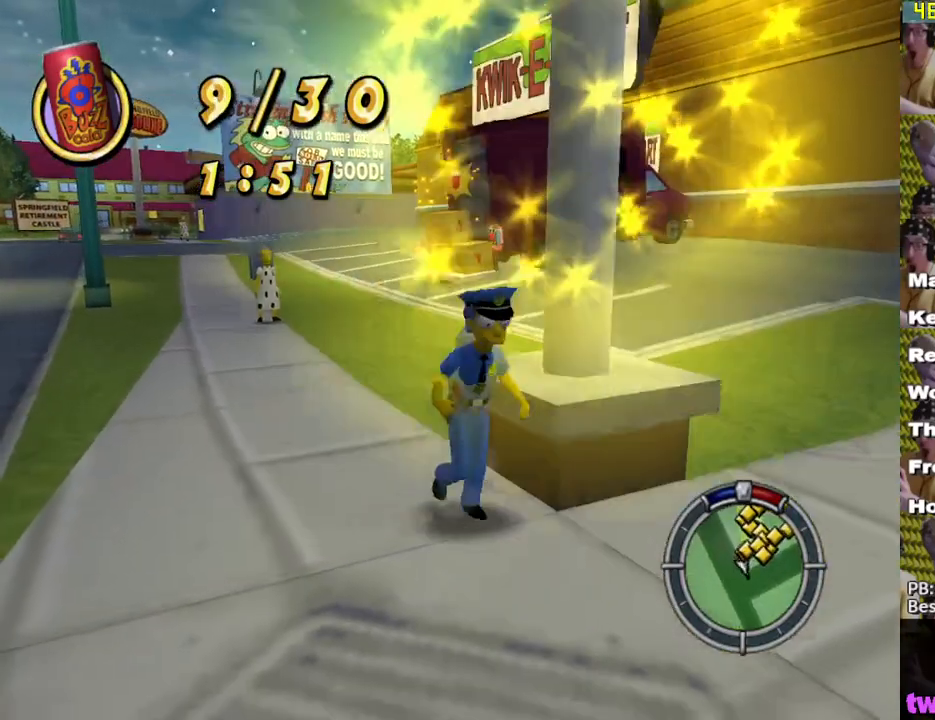
{"buttons": ["X"], "left_stick": "up-right", "right_stick": "center", "events": [[200, "X", "down"], [333, "left_stick", "up-right"]]}
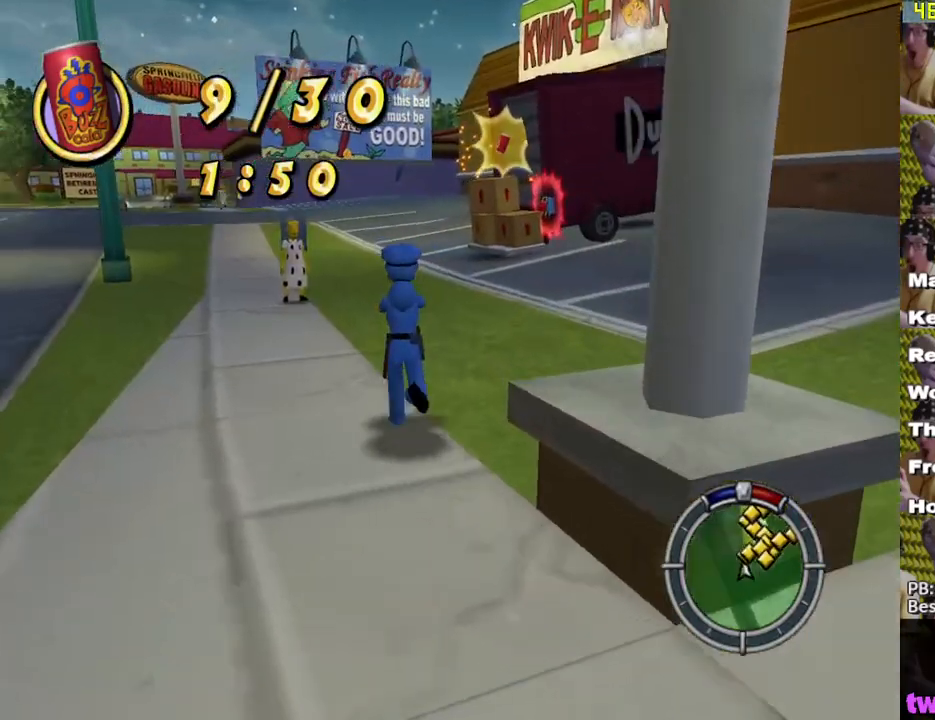
{"buttons": ["X"], "left_stick": "up", "right_stick": "center", "events": [[33, "left_stick", "up"], [150, "right_stick", "left"], [350, "right_stick", "center"]]}
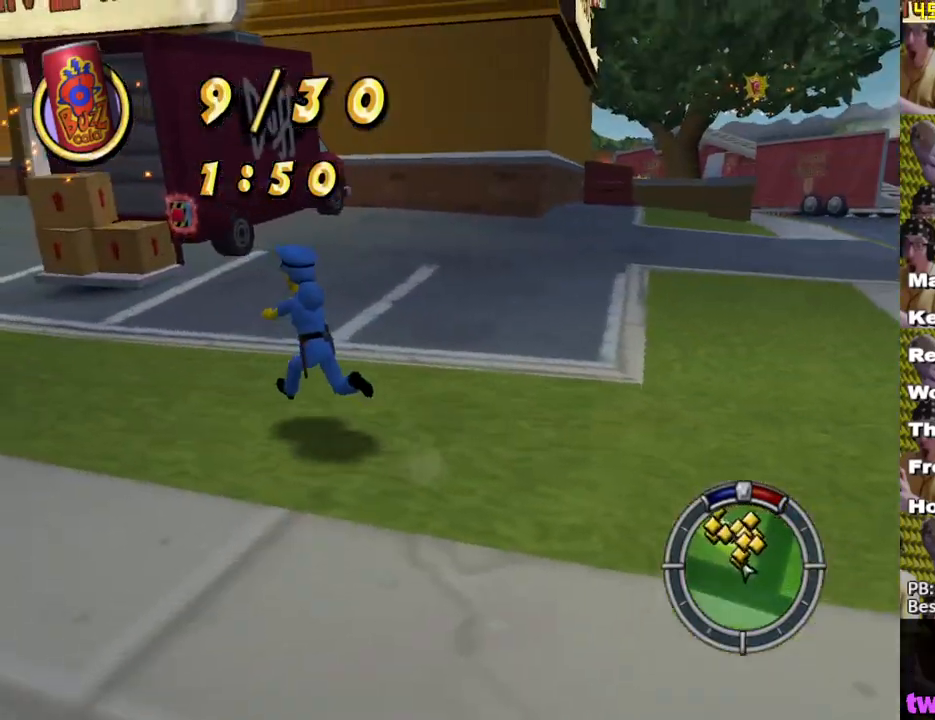
{"buttons": ["X"], "left_stick": "up-left", "right_stick": "center", "events": [[50, "left_stick", "up-left"]]}
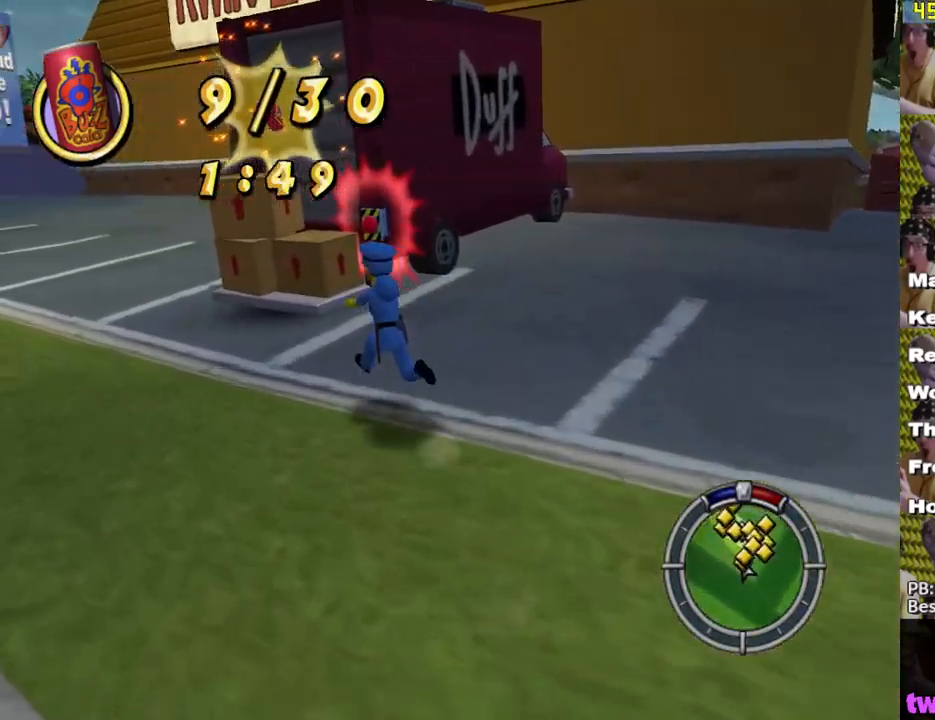
{"buttons": ["X"], "left_stick": "up-left", "right_stick": "center", "events": [[150, "A", "down"], [300, "A", "up"]]}
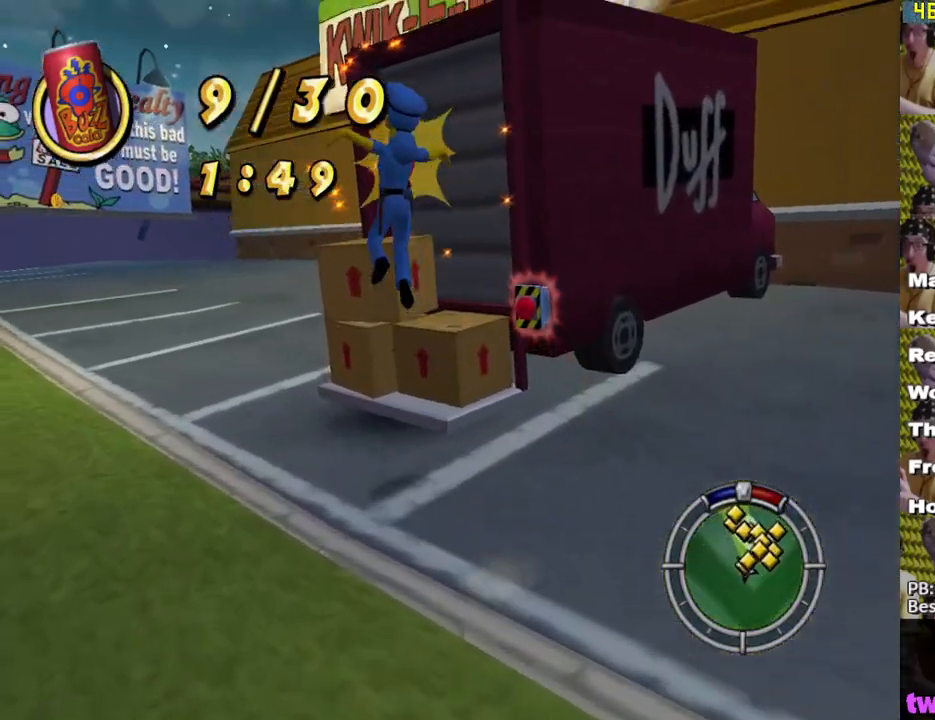
{"buttons": [], "left_stick": "up-right", "right_stick": "center", "events": [[50, "A", "down"], [67, "left_stick", "up"], [167, "A", "up"], [167, "X", "up"], [250, "right_stick", "down-left"], [333, "left_stick", "up-right"], [350, "right_stick", "center"]]}
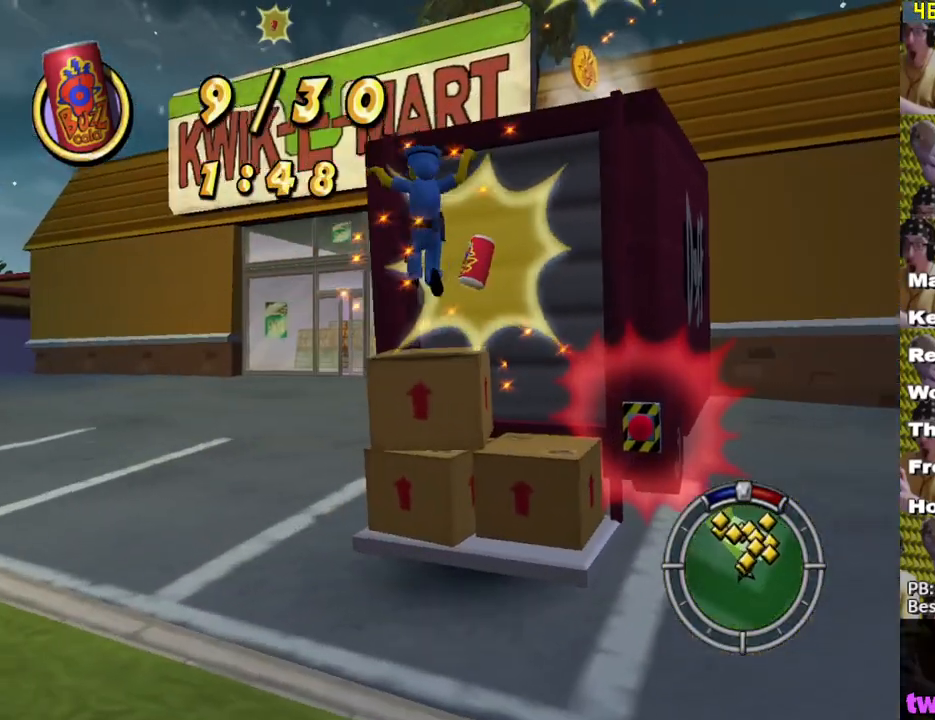
{"buttons": ["A"], "left_stick": "up-right", "right_stick": "center", "events": [[117, "A", "down"], [233, "A", "up"], [500, "A", "down"]]}
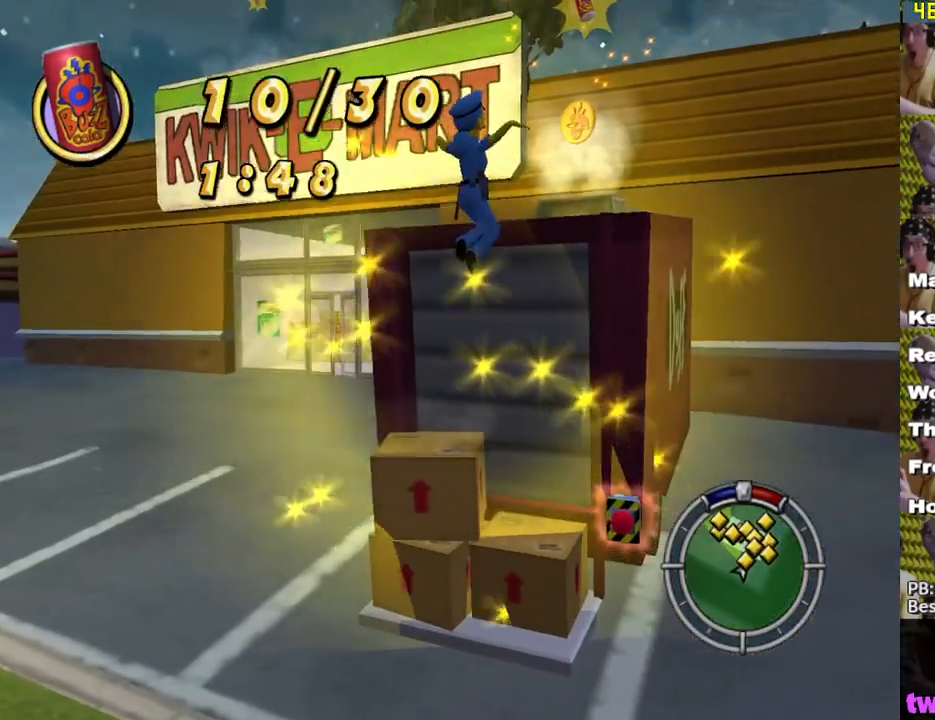
{"buttons": ["X"], "left_stick": "up", "right_stick": "center", "events": [[117, "A", "up"], [333, "X", "down"], [500, "left_stick", "up"]]}
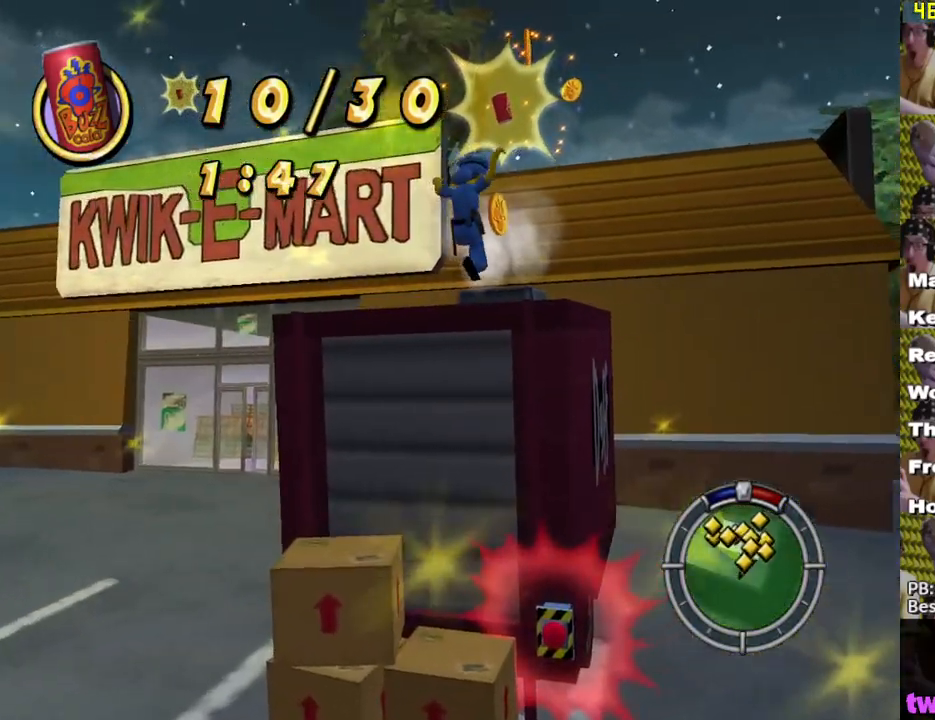
{"buttons": [], "left_stick": "up", "right_stick": "center", "events": [[50, "A", "down"], [183, "A", "up"], [183, "X", "up"]]}